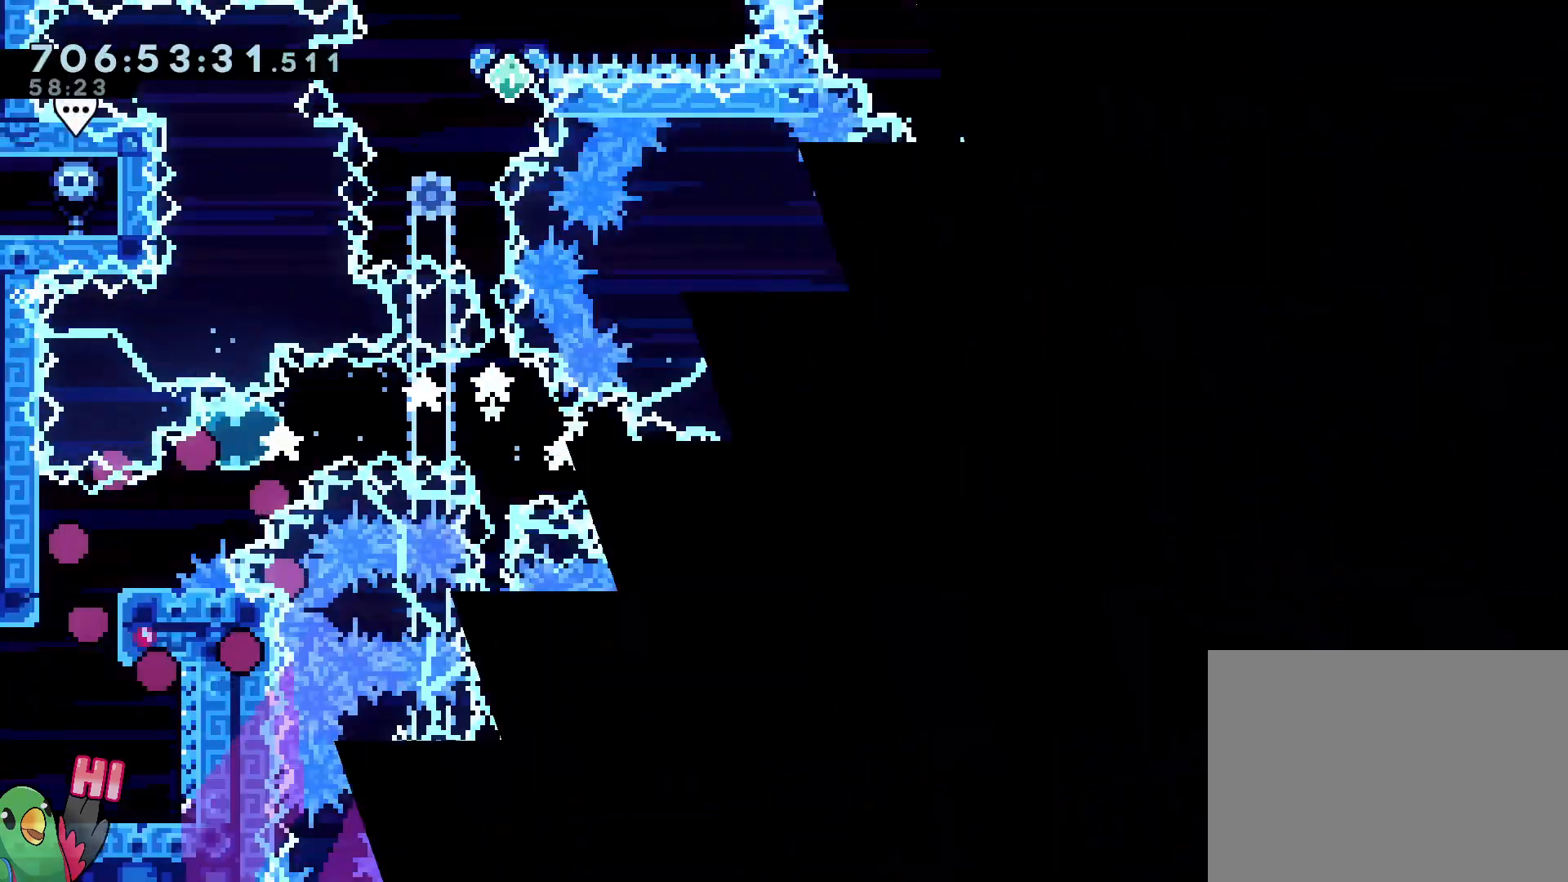
Gameplay with a controller (Nintendo layout); each line is a JSON object with the inputs held at the frame after it (dt_ms = milliseconds from this image to that frame). "button_events" lists button changes between this image and that frame as [ms after this image, input, new state], when the widget could be followed in between (sticks are given only as held states). Not read: L3 R3.
{"dt_ms": 1000, "buttons": ["B", "L2", "R1"], "left_stick": "down-right", "right_stick": "center"}
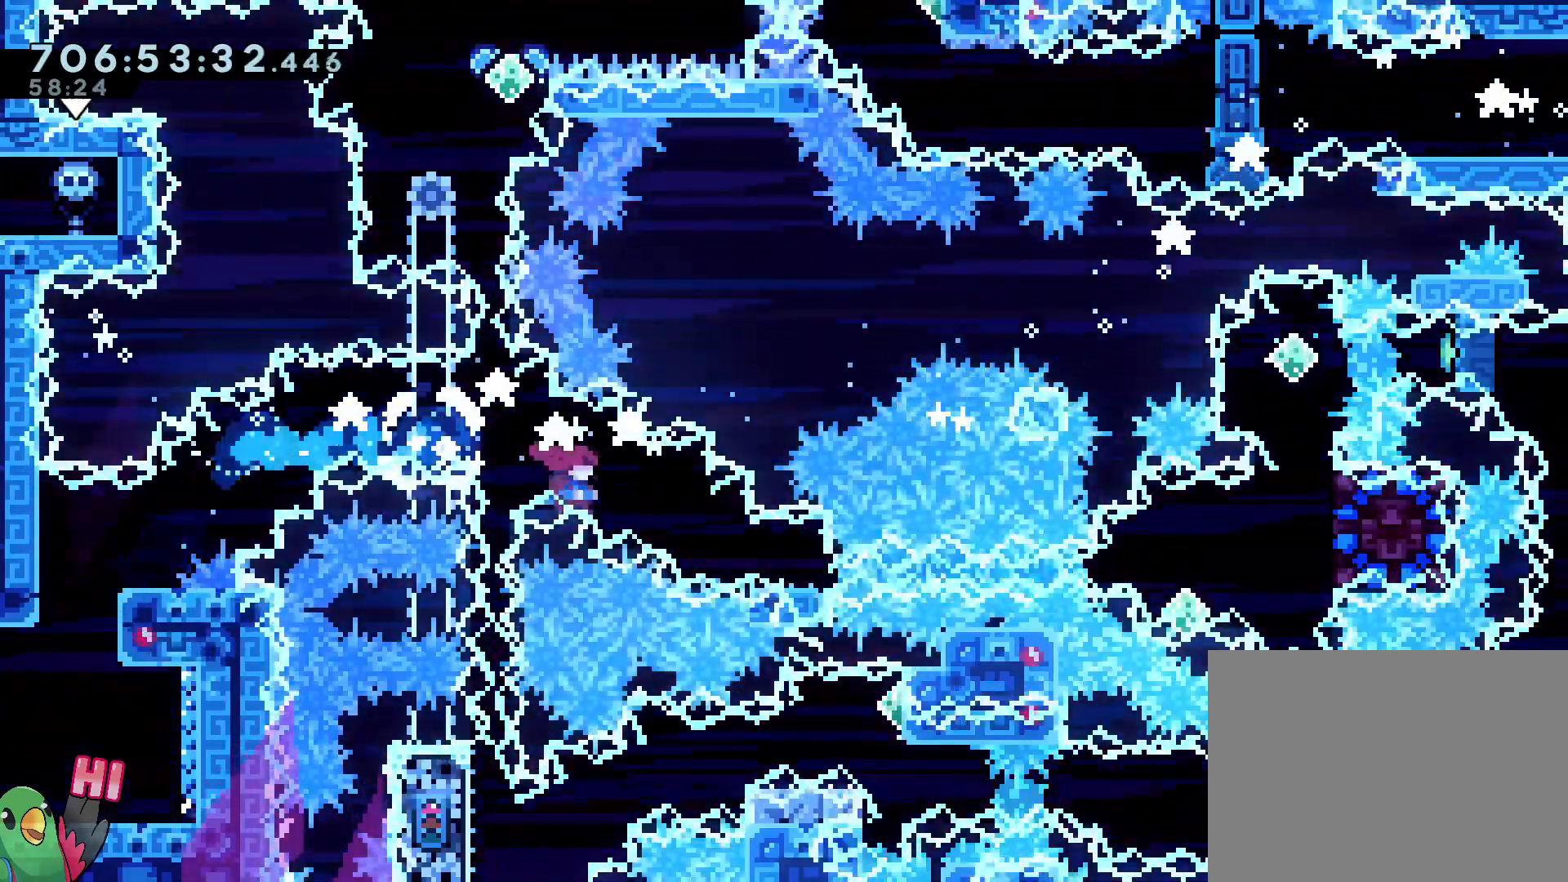
{"dt_ms": 1000, "buttons": [], "left_stick": "center", "right_stick": "center", "button_events": [[17, "B", "up"], [133, "B", "down"], [150, "L2", "up"], [217, "B", "up"], [300, "B", "down"], [400, "B", "up"], [483, "B", "down"], [567, "B", "up"], [667, "B", "down"], [817, "B", "up"], [850, "R1", "up"]]}
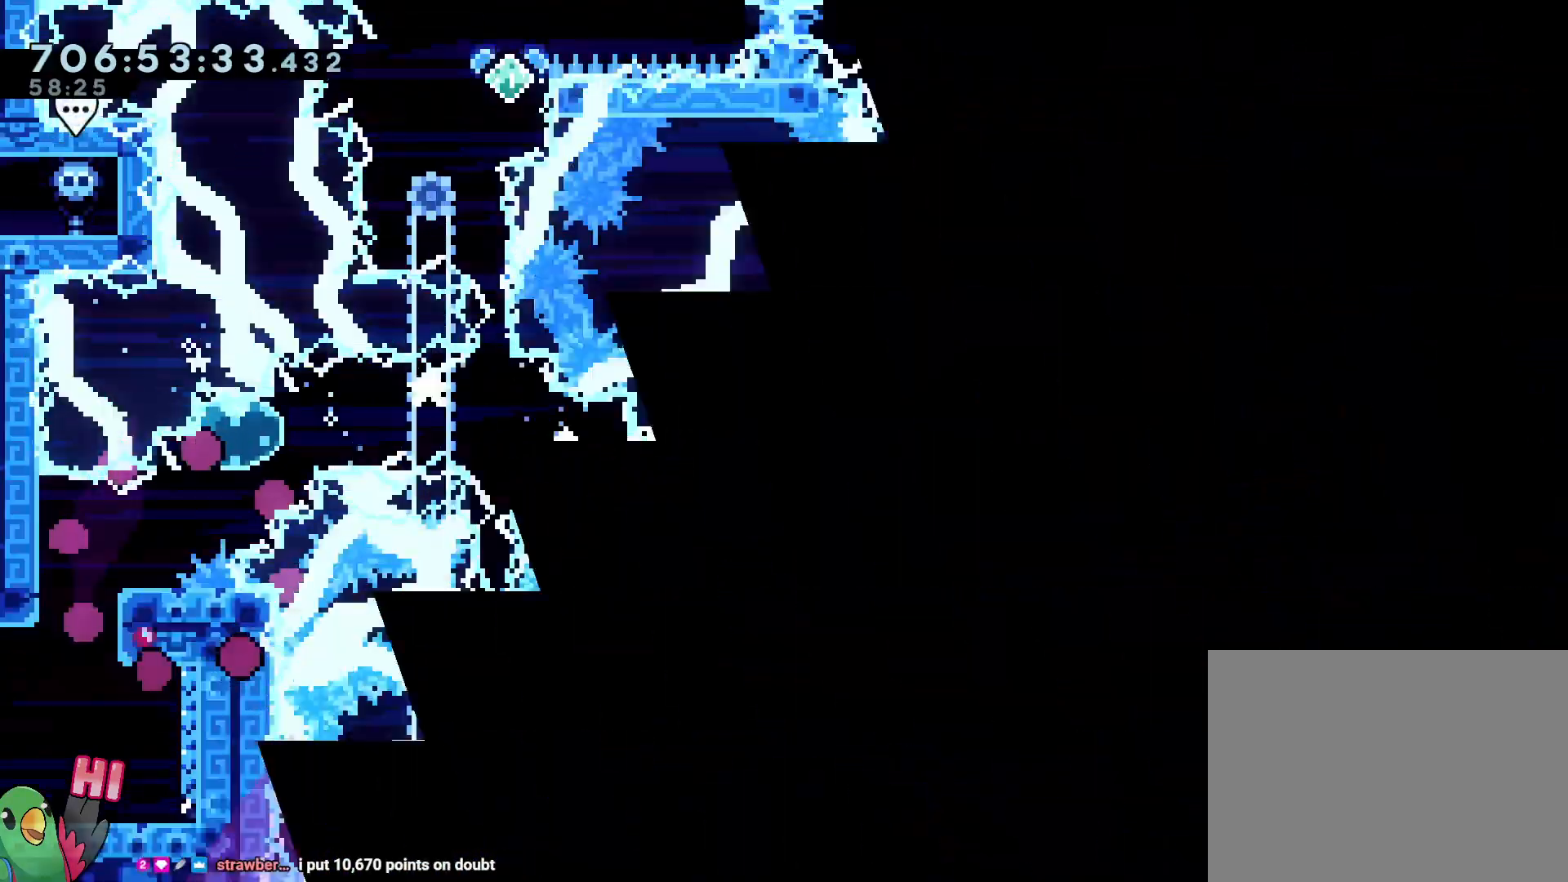
{"dt_ms": 500, "buttons": [], "left_stick": "center", "right_stick": "center", "button_events": []}
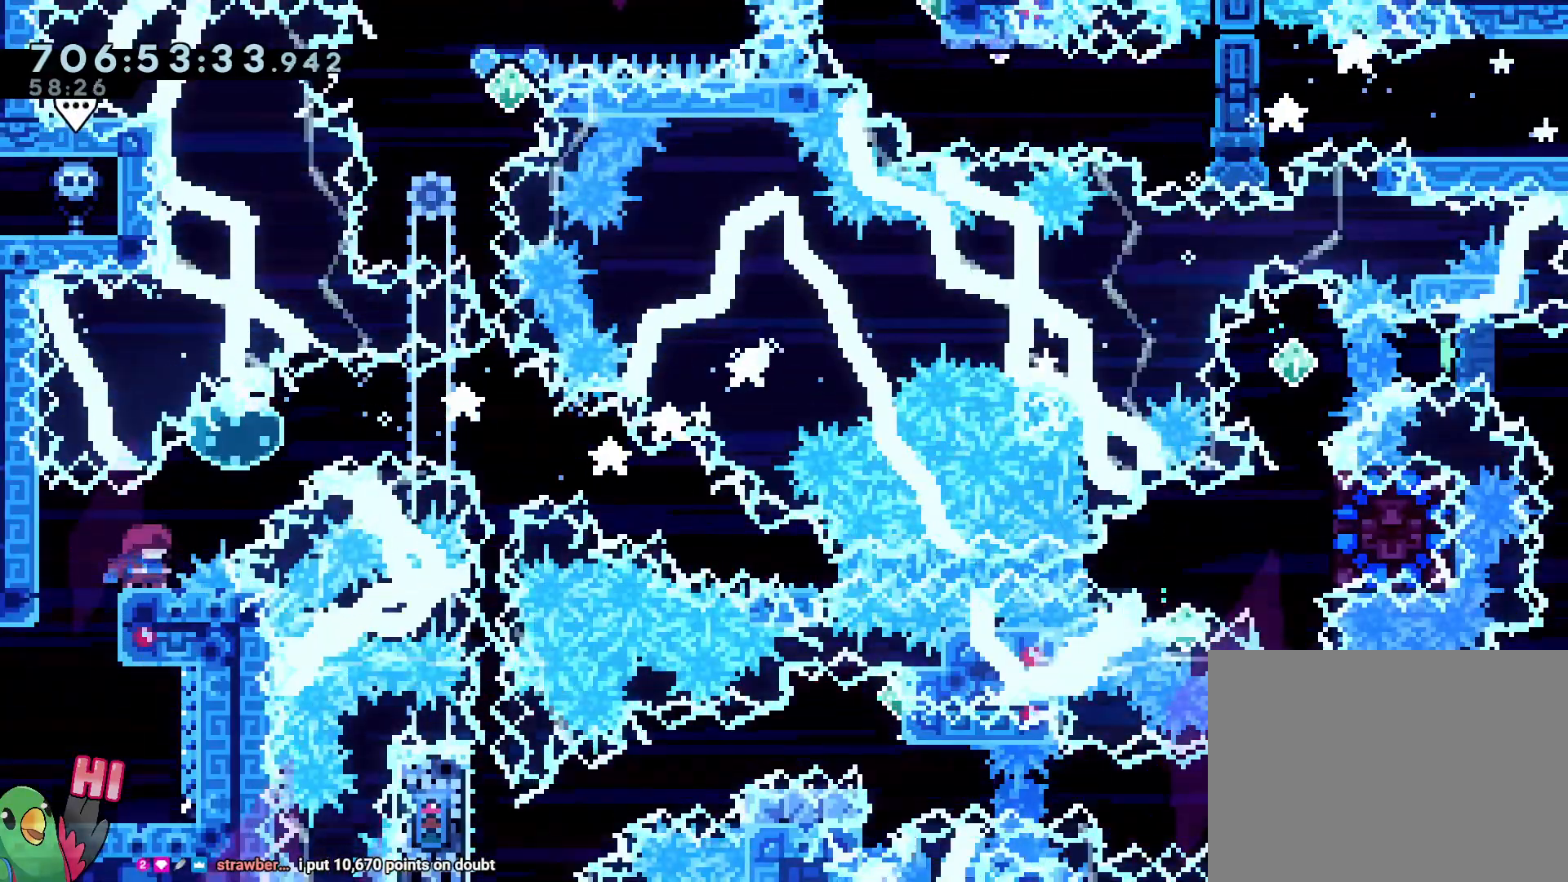
{"dt_ms": 500, "buttons": ["B", "L2", "R1"], "left_stick": "down-right", "right_stick": "center", "button_events": [[167, "Y", "down"], [183, "L2", "down"], [233, "Y", "up"], [317, "B", "down"], [317, "R1", "down"], [317, "Y", "down"], [400, "Y", "up"], [433, "B", "up"], [450, "B", "down"]]}
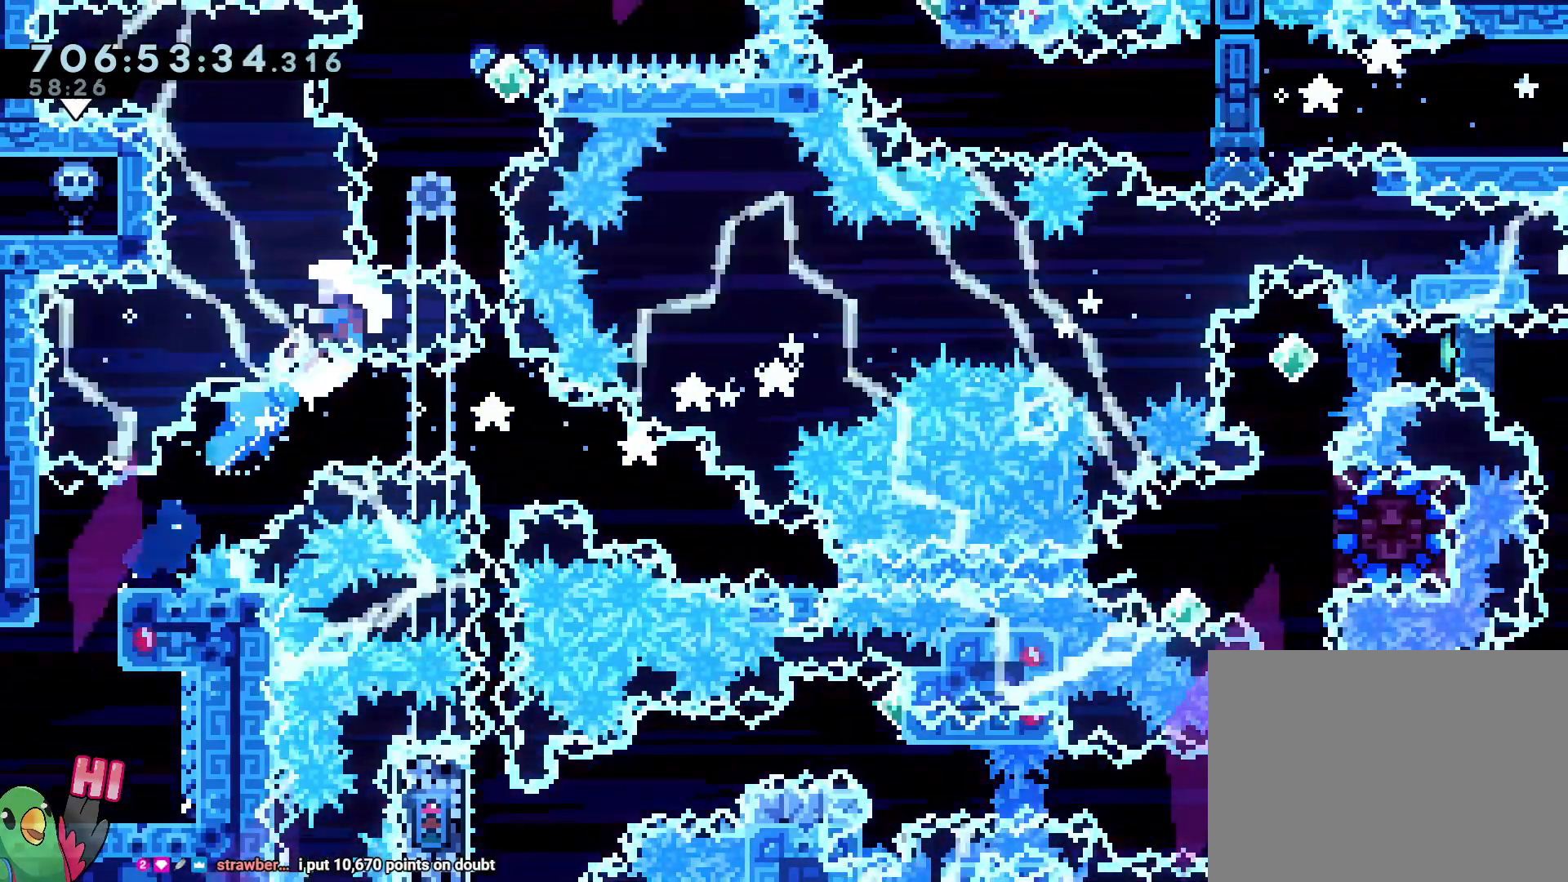
{"dt_ms": 1000, "buttons": [], "left_stick": "center", "right_stick": "center"}
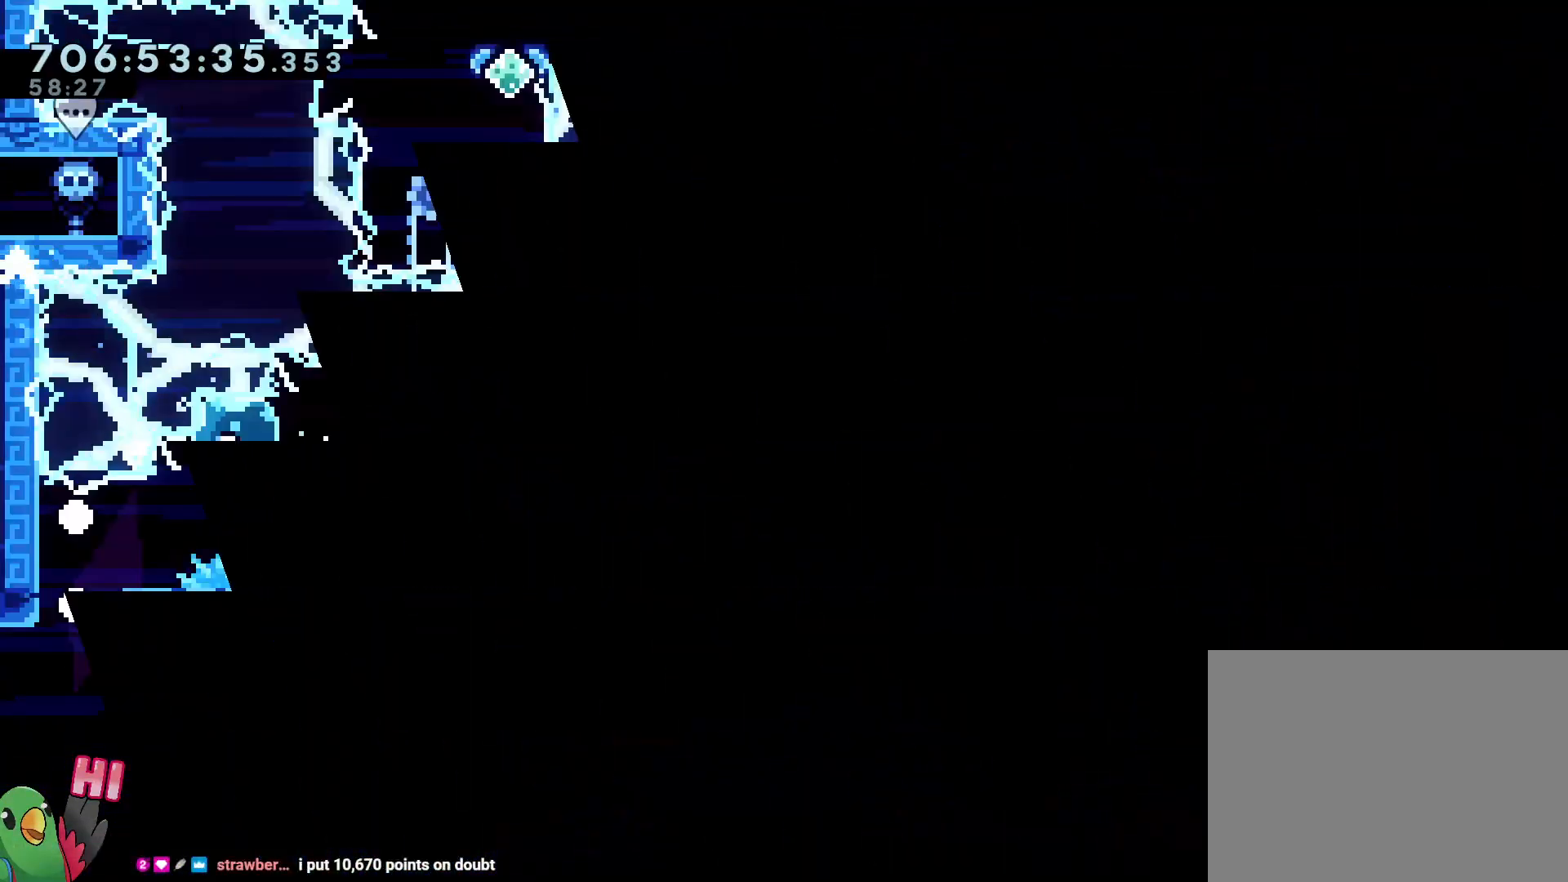
{"dt_ms": 1000, "buttons": ["L2"], "left_stick": "right", "right_stick": "center", "button_events": [[700, "Y", "down"], [767, "L2", "down"], [783, "Y", "up"], [867, "Y", "down"], [933, "B", "down"], [983, "B", "up"], [983, "Y", "up"]]}
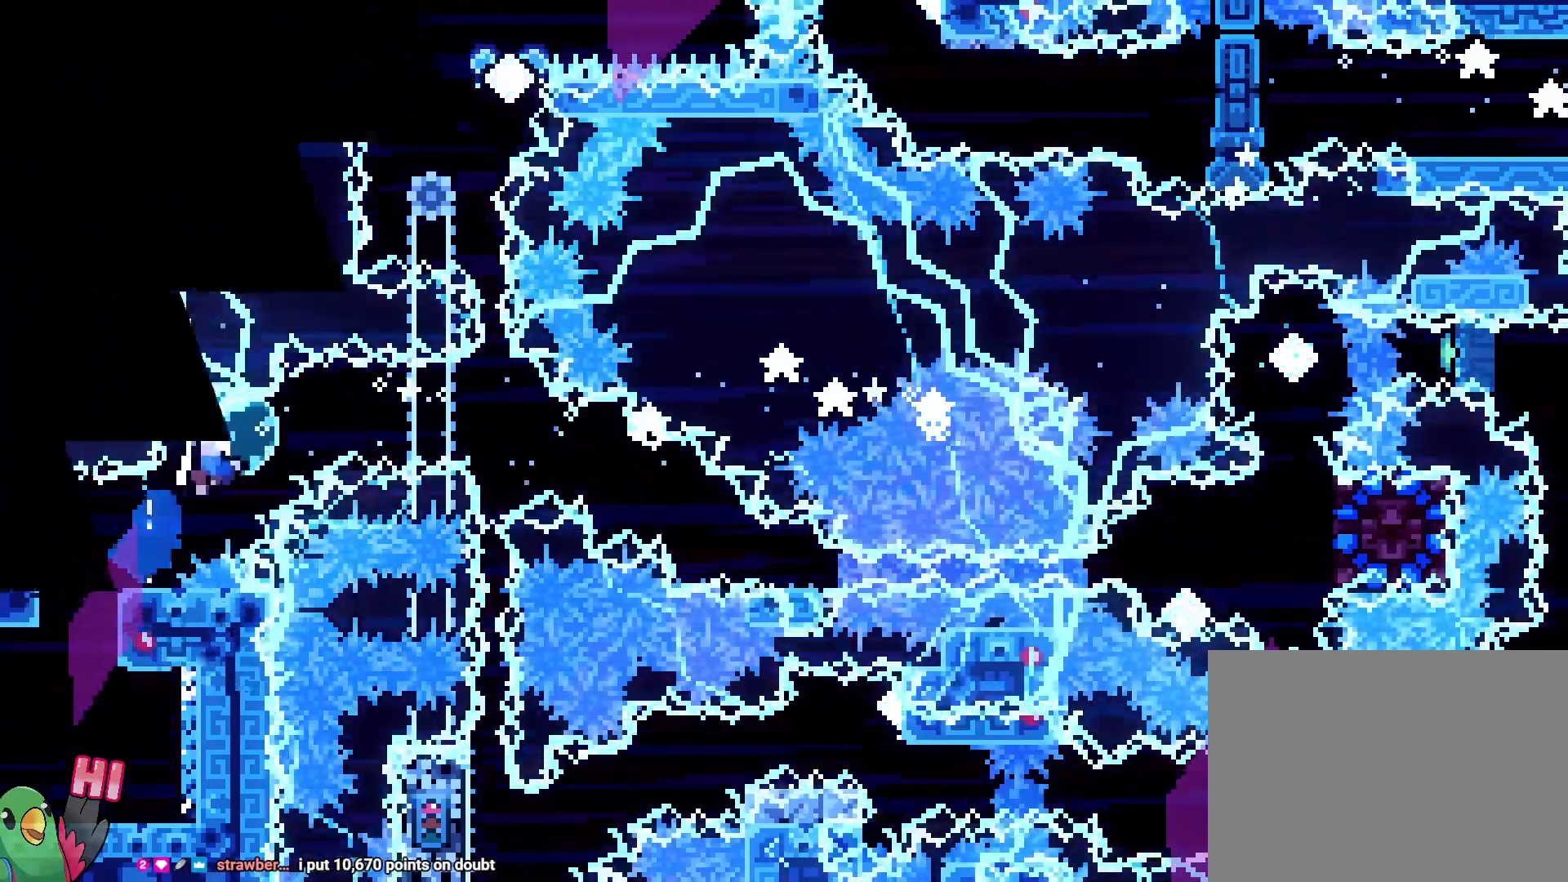
{"dt_ms": 500, "buttons": ["B", "L2", "R1"], "left_stick": "center", "right_stick": "center", "button_events": [[33, "B", "down"], [50, "R1", "down"], [83, "Y", "down"], [183, "Y", "up"], [250, "B", "up"], [333, "B", "down"], [450, "B", "up"], [483, "B", "down"]]}